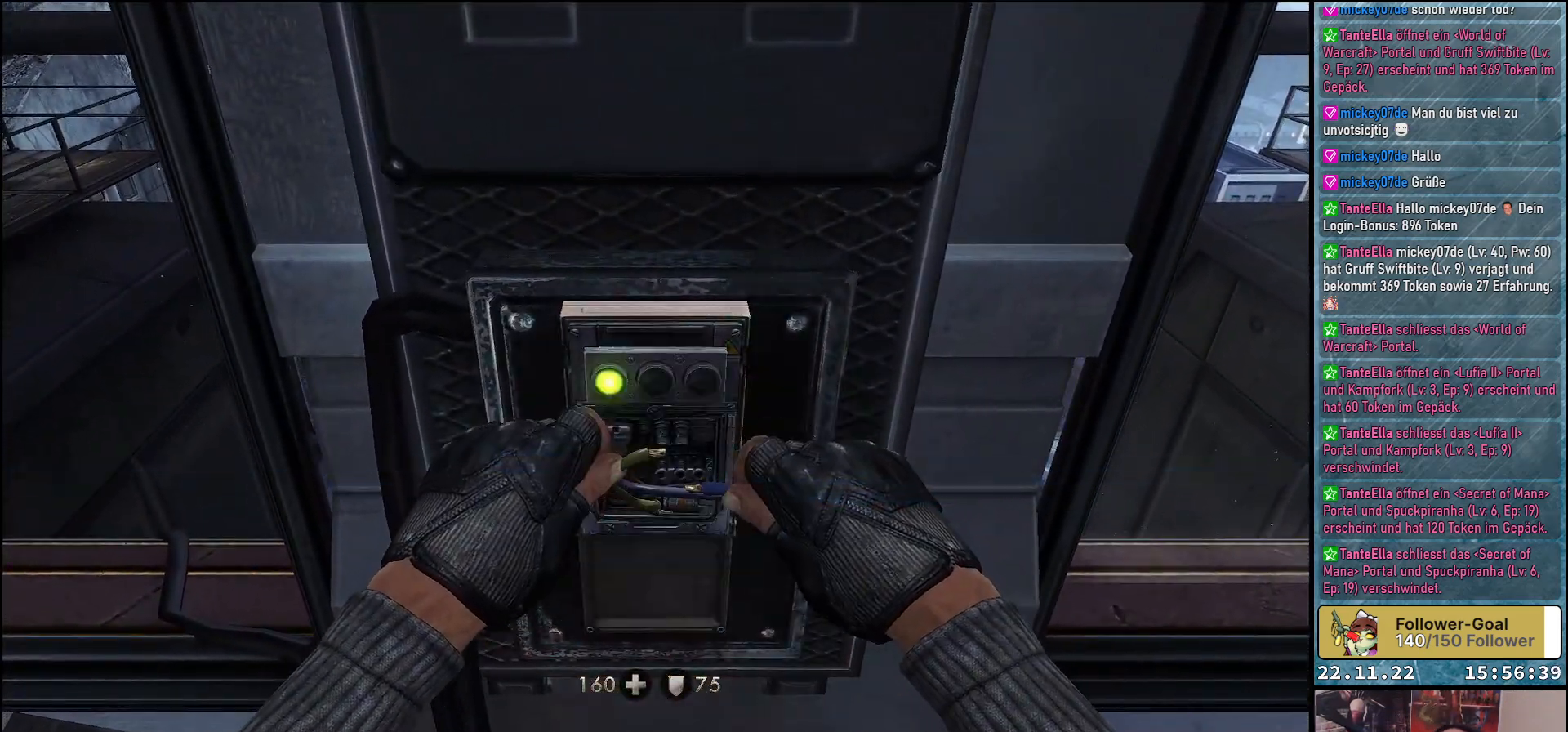
Gameplay with a controller (Xbox layout); each line is a JSON object with the inputs held at the frame after it. "events" lists button and stick changes between this image and that frame as [ms after this image, input, new state], when the widget could be followed in between.
{"buttons": [], "left_stick": "down-left", "right_stick": "up-right", "events": [[400, "right_stick", "up-right"], [417, "left_stick", "down"], [500, "left_stick", "down-left"]]}
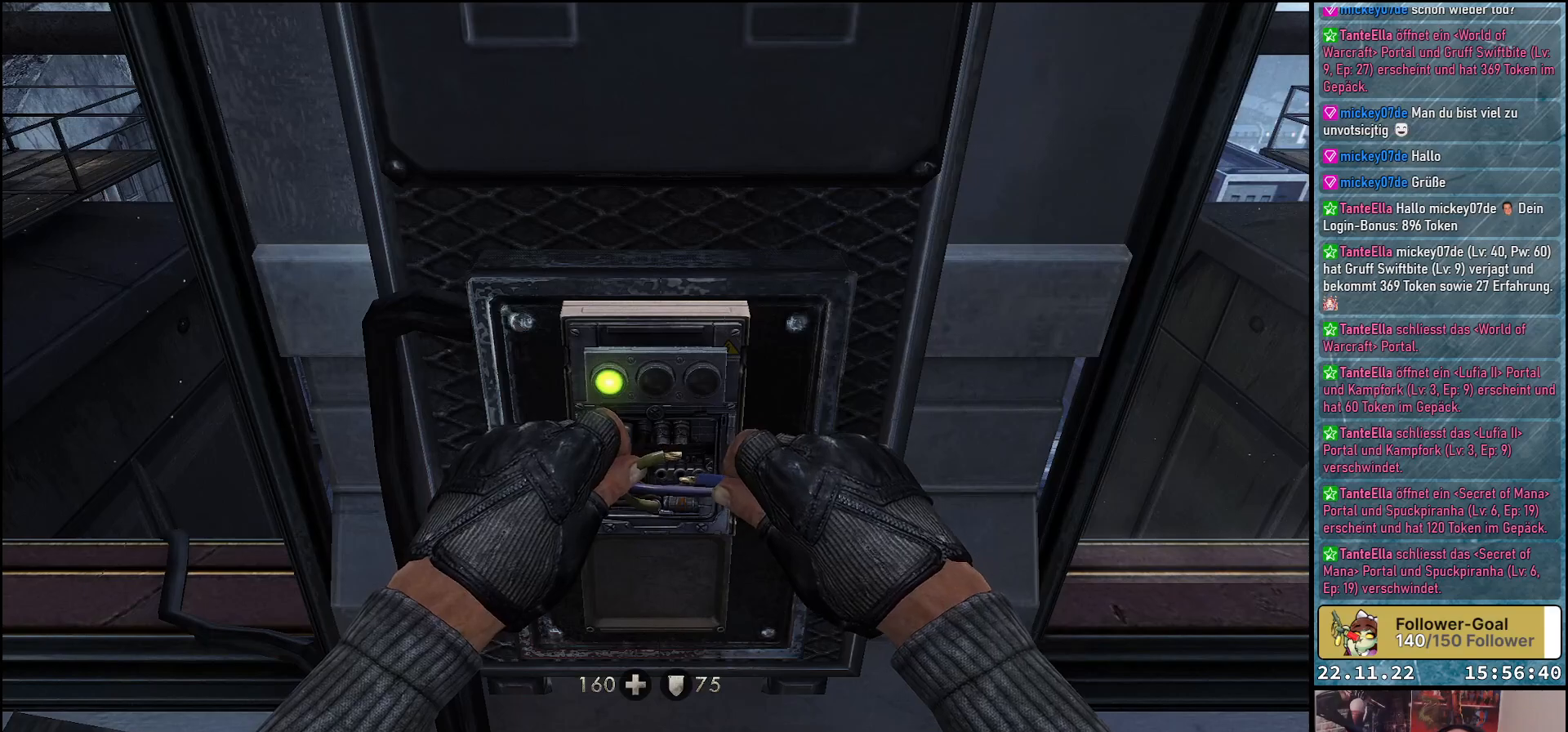
{"buttons": [], "left_stick": "down-right", "right_stick": "left", "events": [[267, "left_stick", "down-right"], [267, "right_stick", "up-left"], [367, "right_stick", "left"]]}
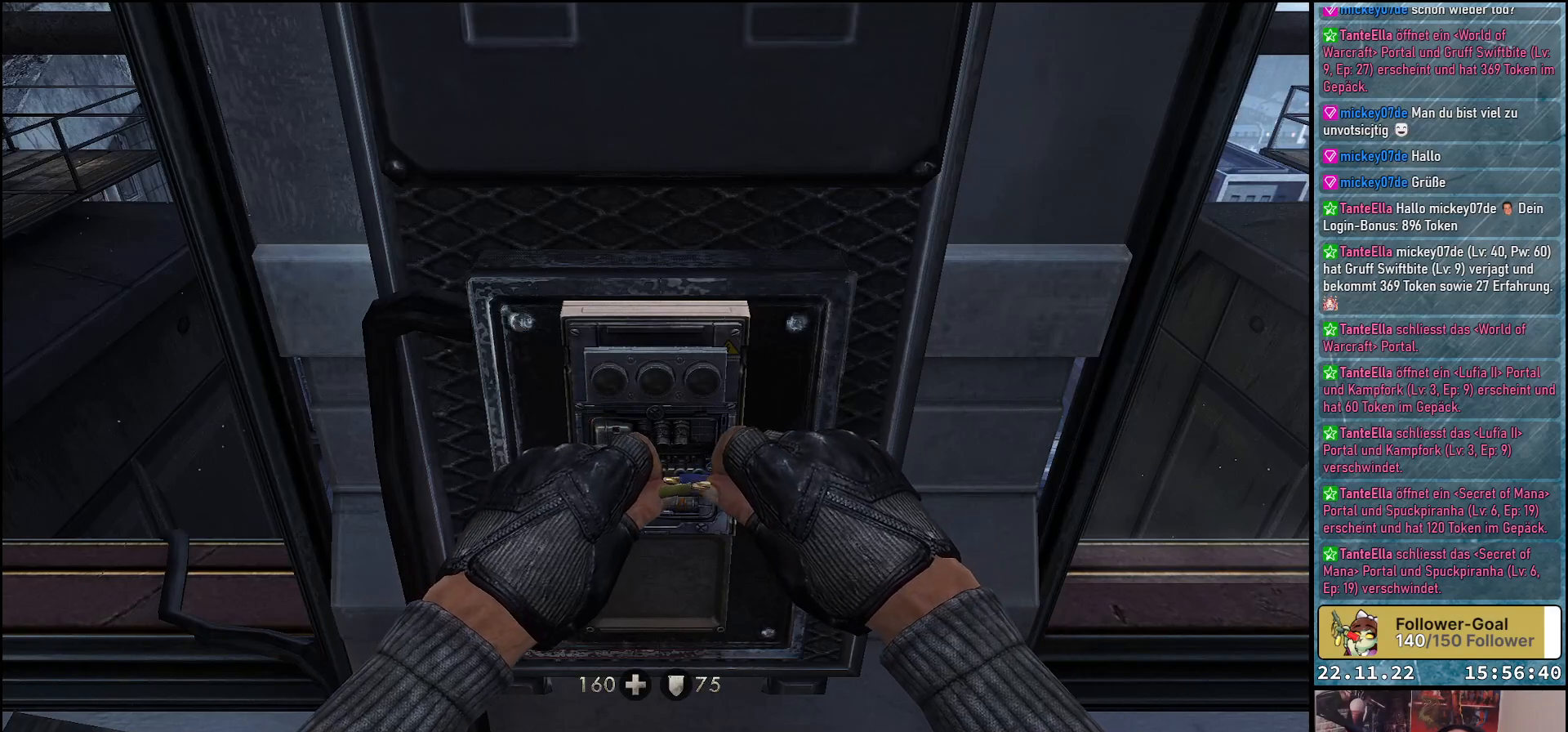
{"buttons": [], "left_stick": "left", "right_stick": "up-right", "events": [[17, "left_stick", "center"], [17, "right_stick", "up"], [150, "left_stick", "left"], [183, "right_stick", "up-right"]]}
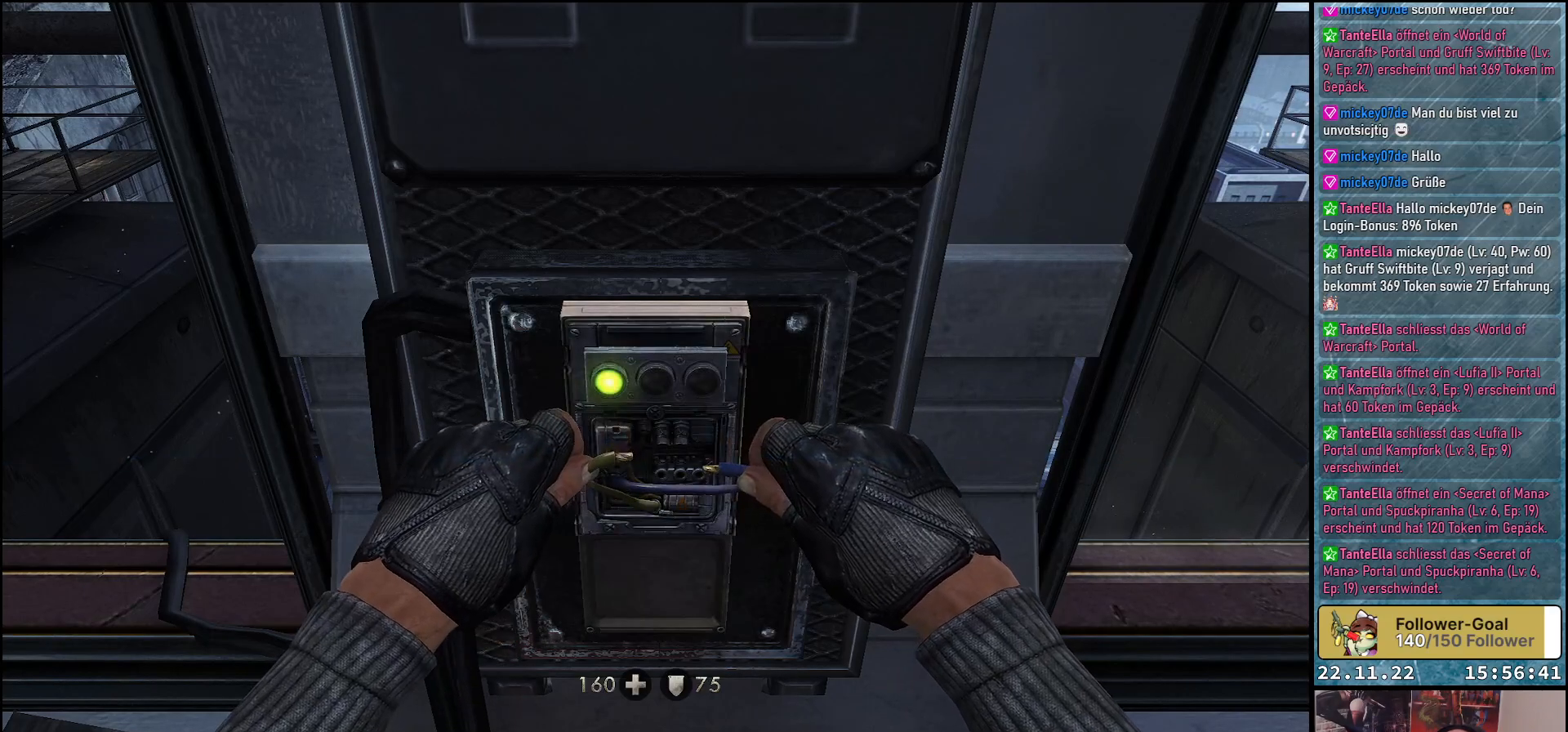
{"buttons": [], "left_stick": "down-right", "right_stick": "up", "events": [[100, "left_stick", "down"], [183, "right_stick", "up-left"], [200, "left_stick", "down-right"], [233, "right_stick", "left"], [467, "right_stick", "up"]]}
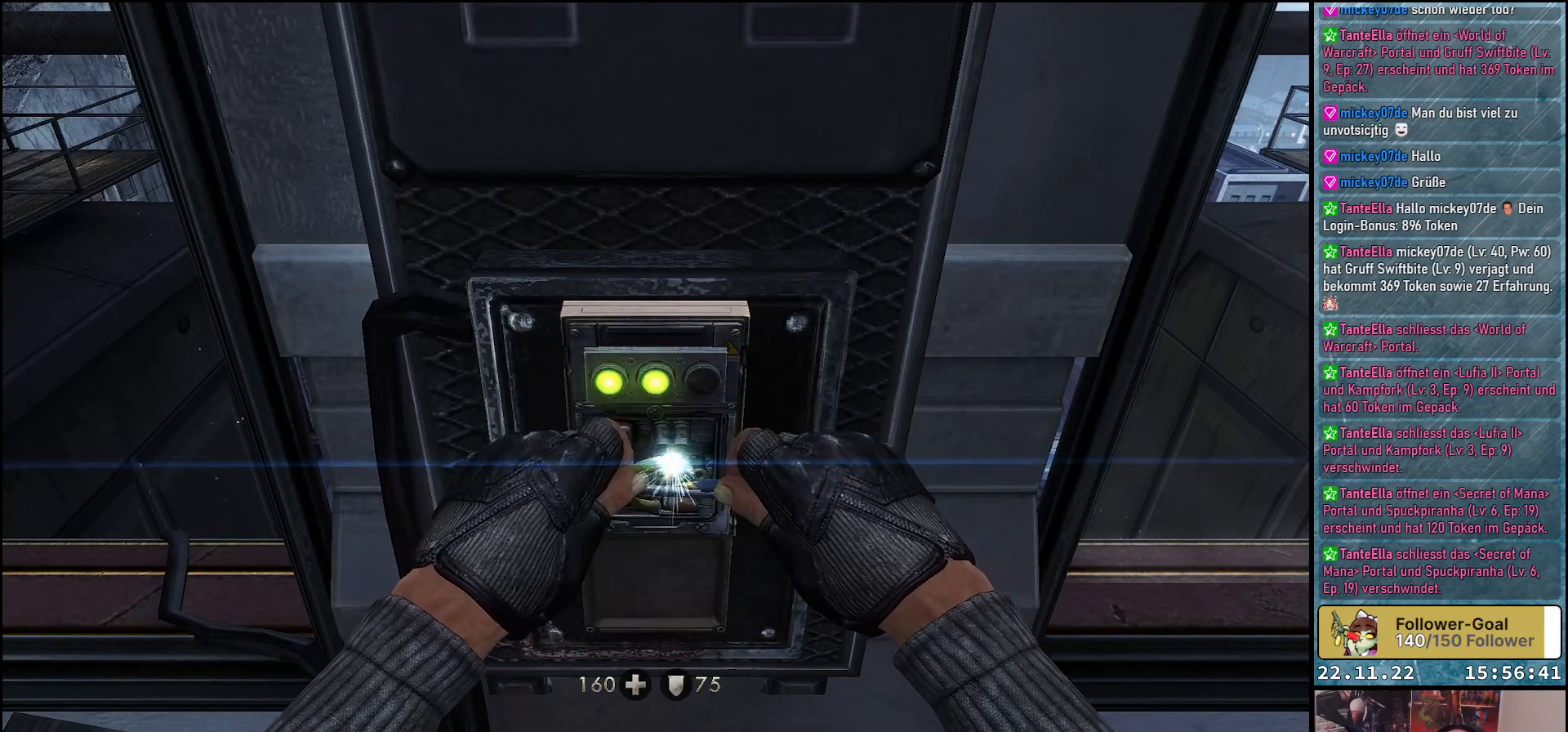
{"buttons": [], "left_stick": "down-left", "right_stick": "up-right", "events": [[433, "left_stick", "down-left"], [433, "right_stick", "up-right"]]}
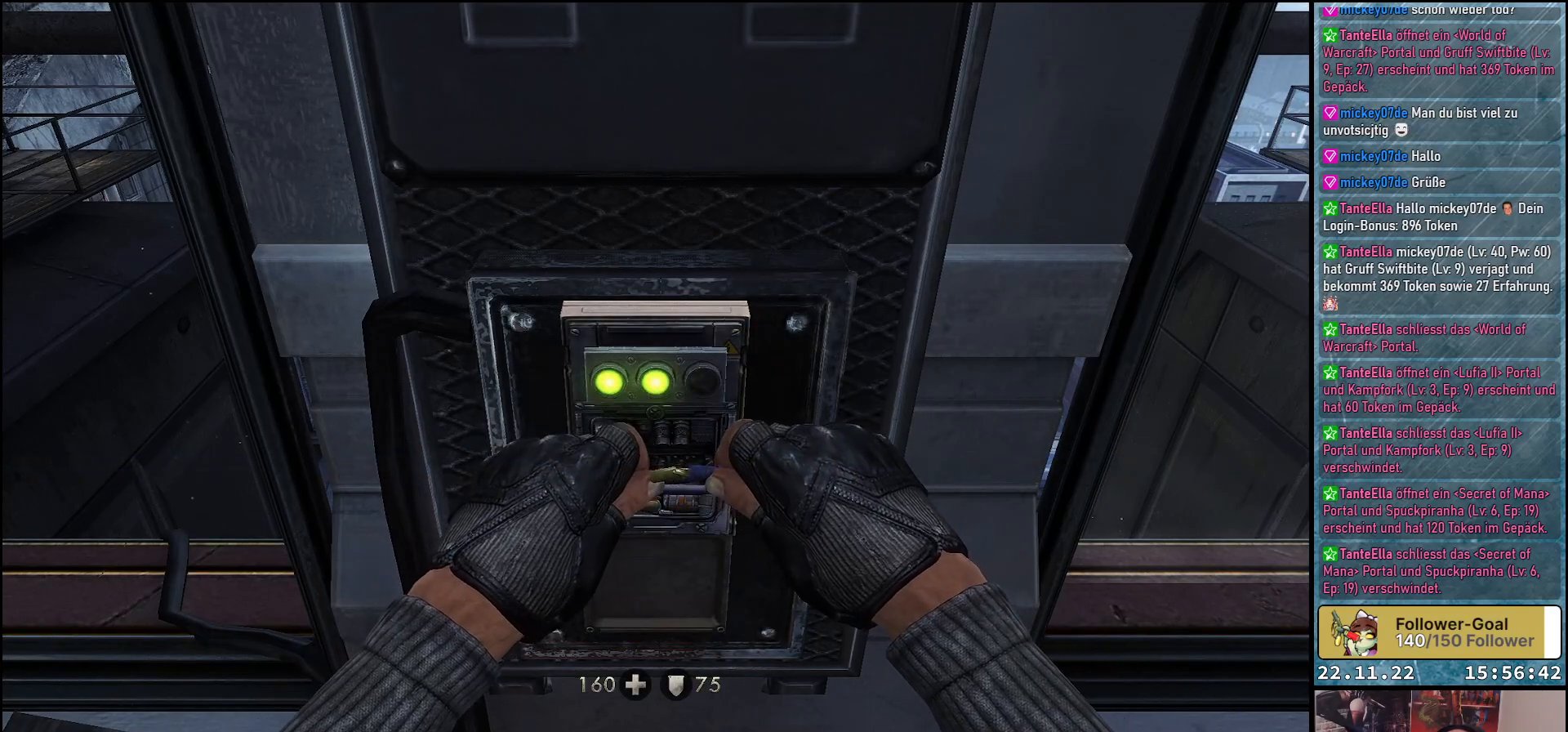
{"buttons": [], "left_stick": "center", "right_stick": "center", "events": [[267, "left_stick", "center"], [300, "right_stick", "center"]]}